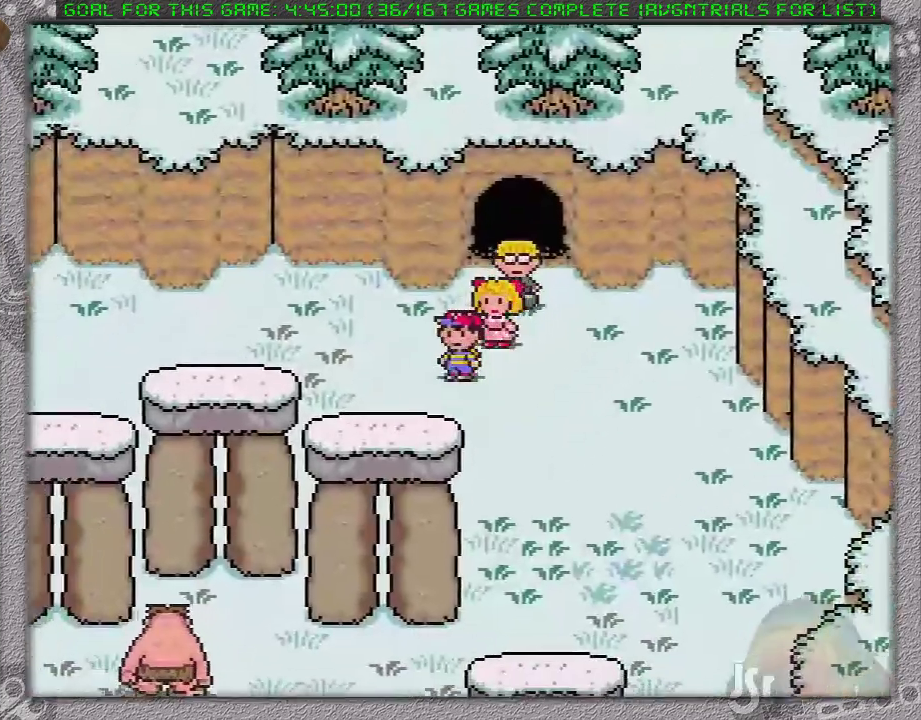
Gameplay with a controller (Nintendo layout); each line is a JSON object with the inputs held at the frame after it. "events" lists button and stick changes between this image and that frame as [ms after this image, input, new state], when the widget could be followed in between. Not read: L3 R3.
{"buttons": ["DPAD_DOWN", "DPAD_LEFT"], "events": []}
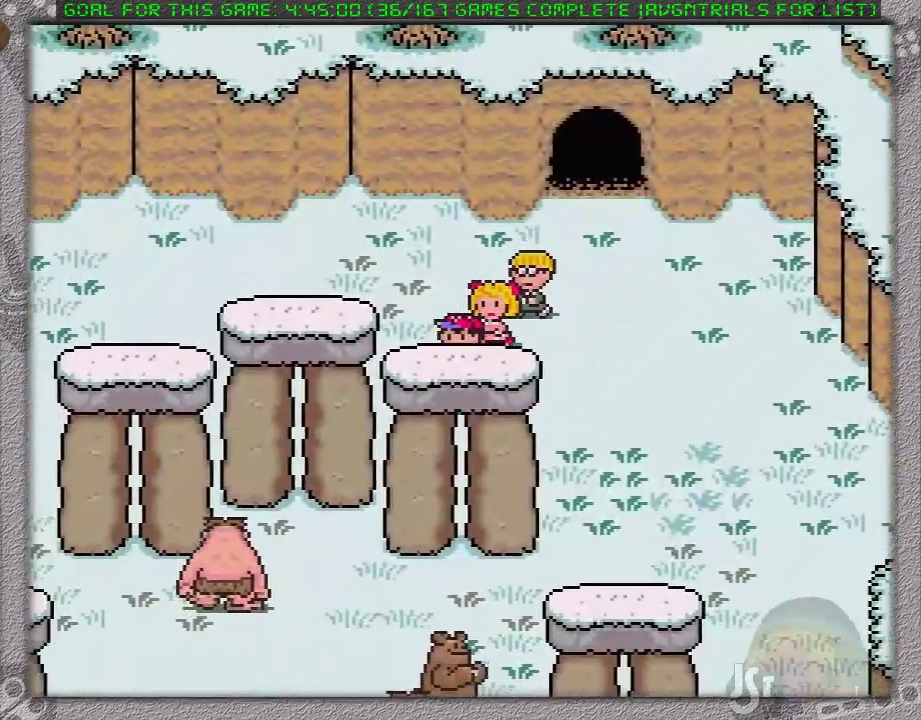
{"buttons": ["DPAD_LEFT"], "events": [[83, "DPAD_DOWN", "up"]]}
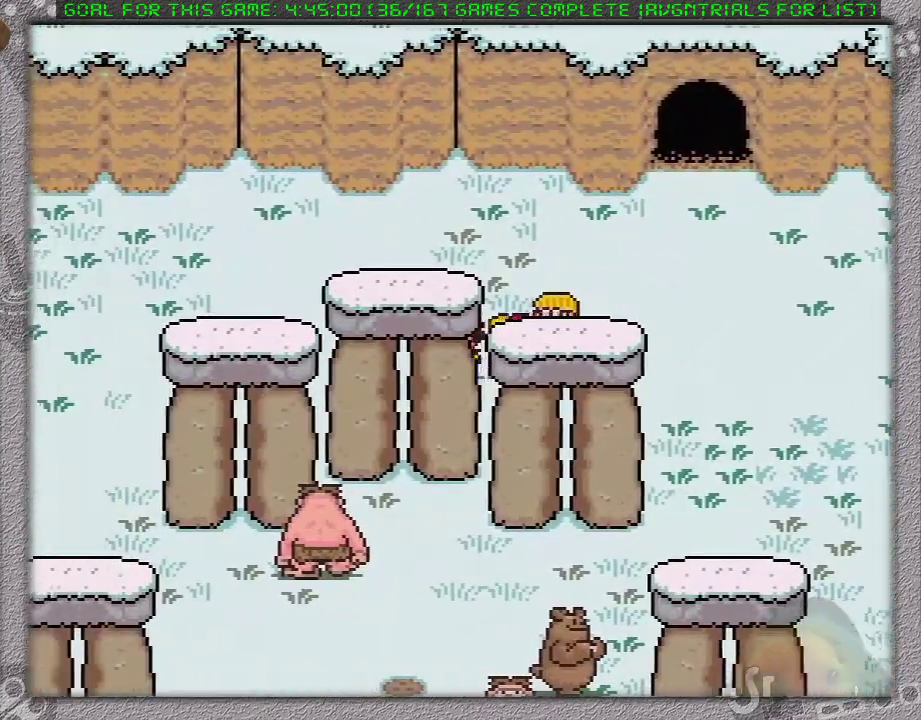
{"buttons": ["DPAD_LEFT"], "events": []}
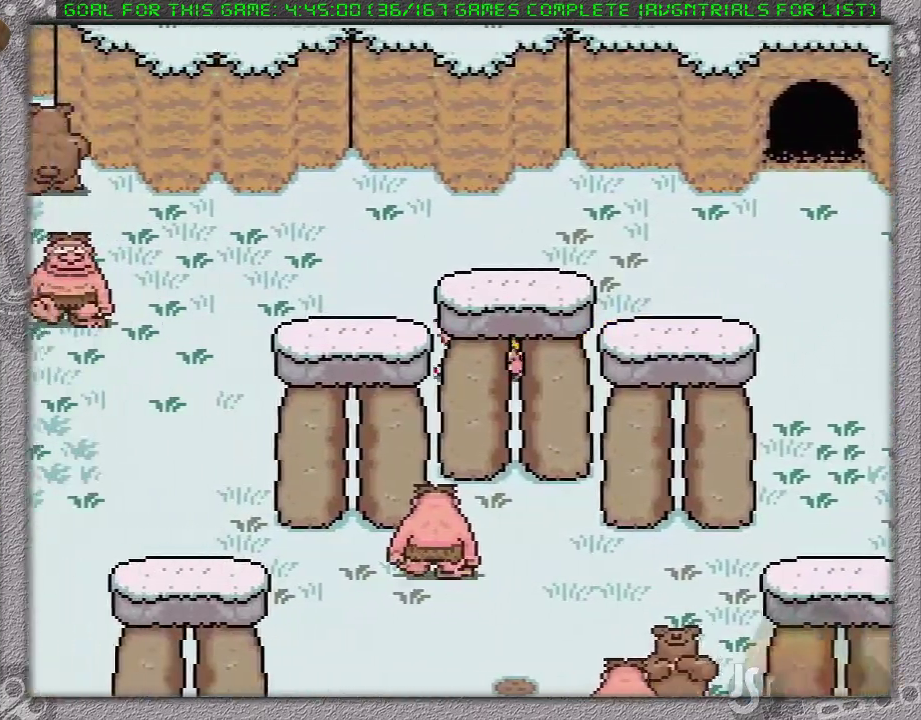
{"buttons": ["DPAD_LEFT"], "events": [[17, "DPAD_DOWN", "down"], [450, "DPAD_DOWN", "up"]]}
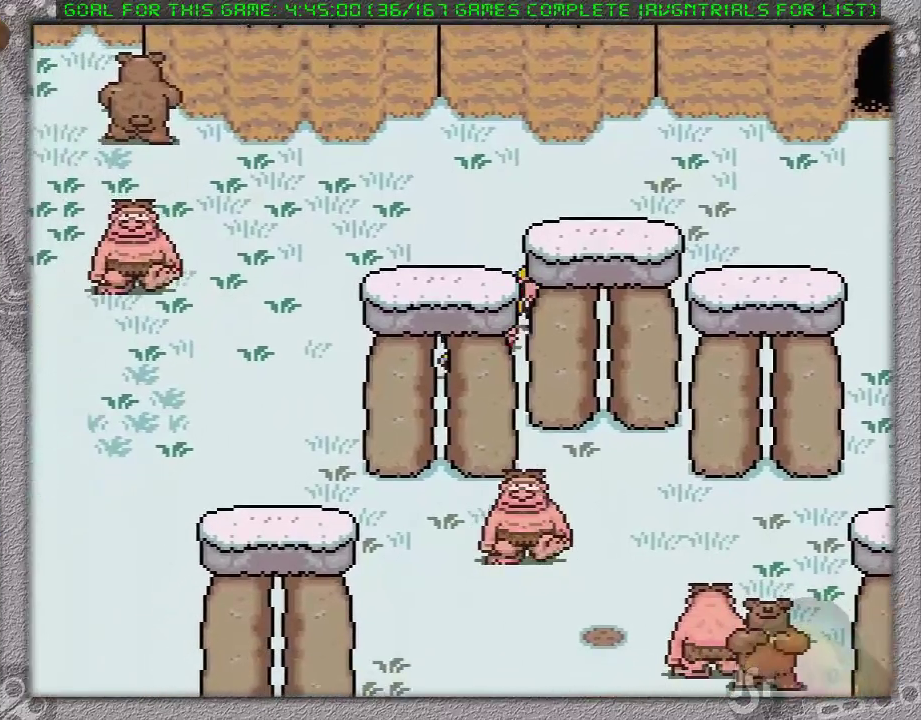
{"buttons": ["DPAD_DOWN", "DPAD_LEFT"], "events": [[383, "DPAD_DOWN", "down"]]}
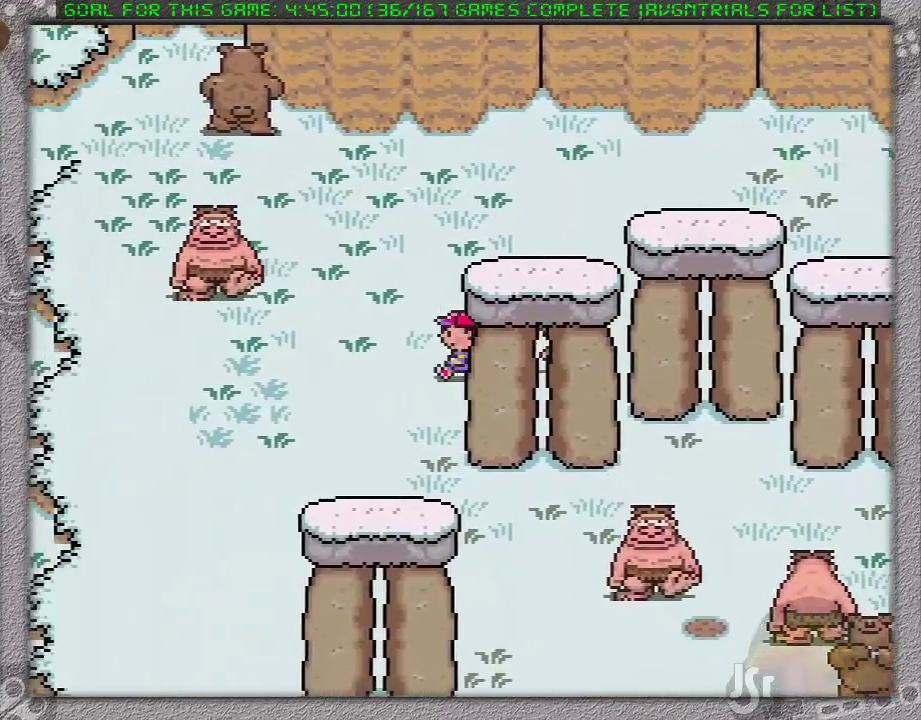
{"buttons": ["DPAD_DOWN", "DPAD_LEFT"], "events": [[33, "DPAD_LEFT", "up"], [317, "DPAD_LEFT", "down"]]}
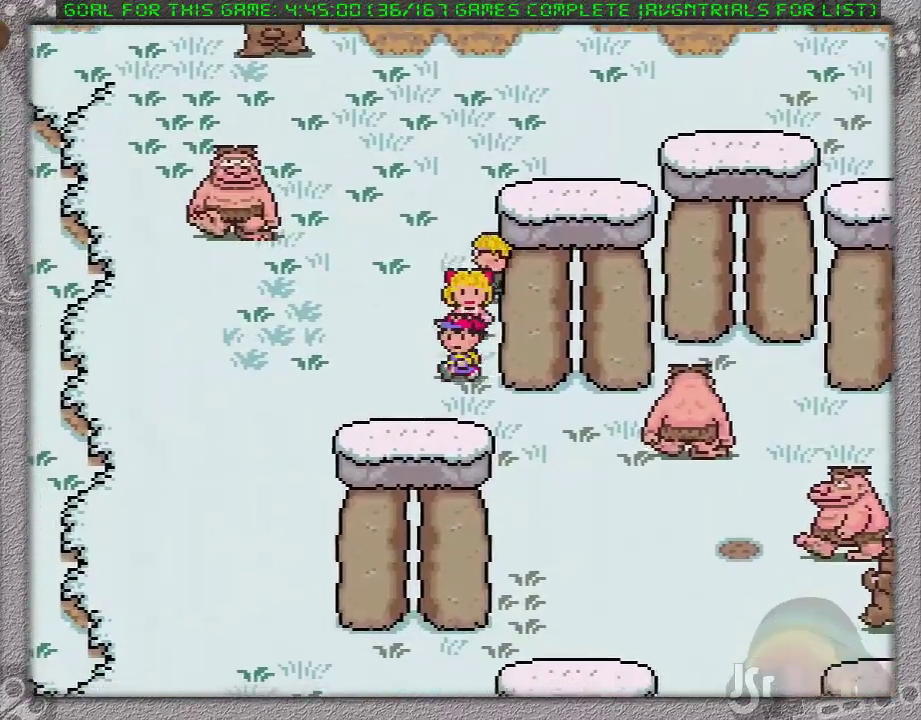
{"buttons": ["DPAD_DOWN", "DPAD_LEFT"], "events": []}
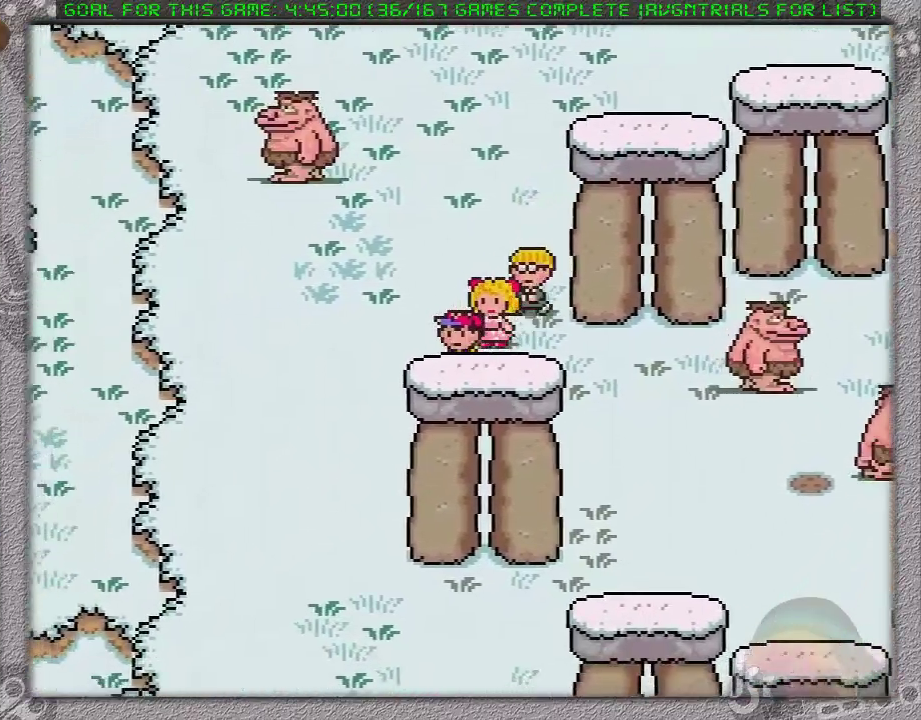
{"buttons": ["DPAD_DOWN"], "events": [[483, "DPAD_LEFT", "up"]]}
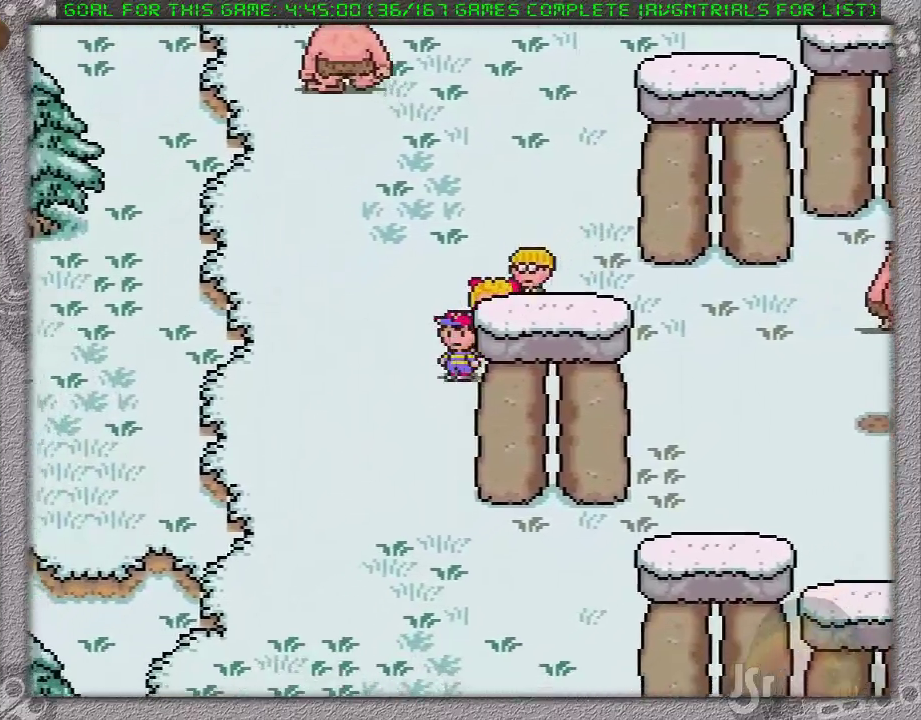
{"buttons": ["DPAD_DOWN"], "events": []}
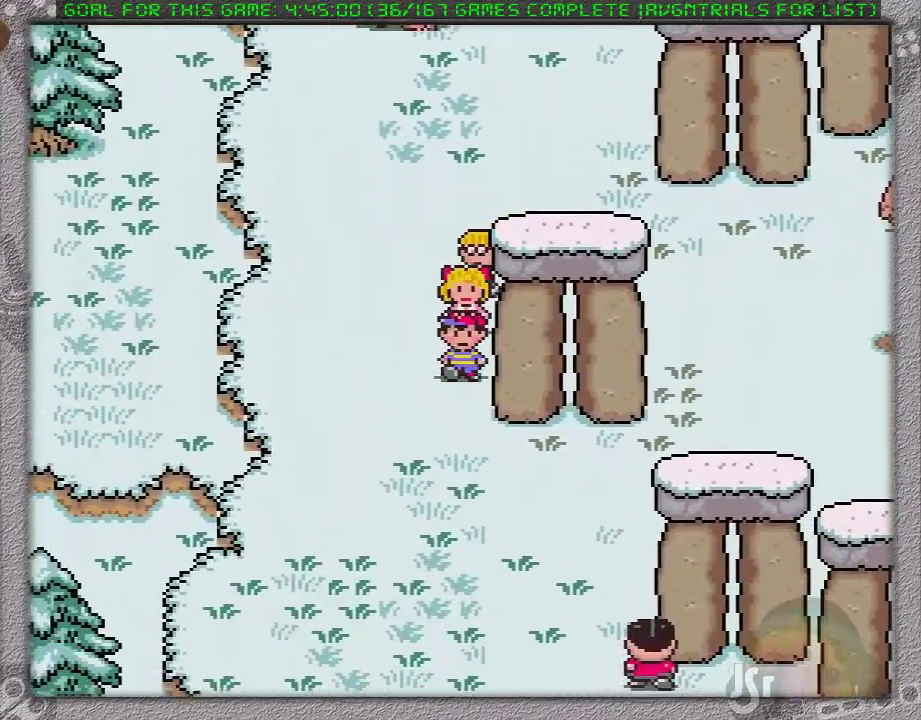
{"buttons": ["DPAD_DOWN"], "events": []}
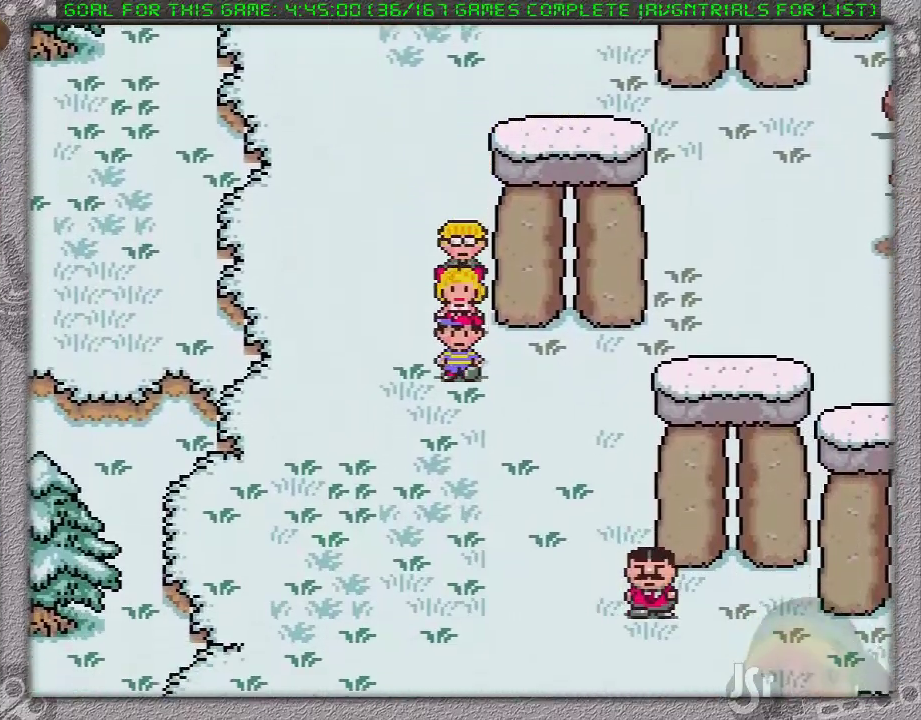
{"buttons": ["DPAD_DOWN"], "events": []}
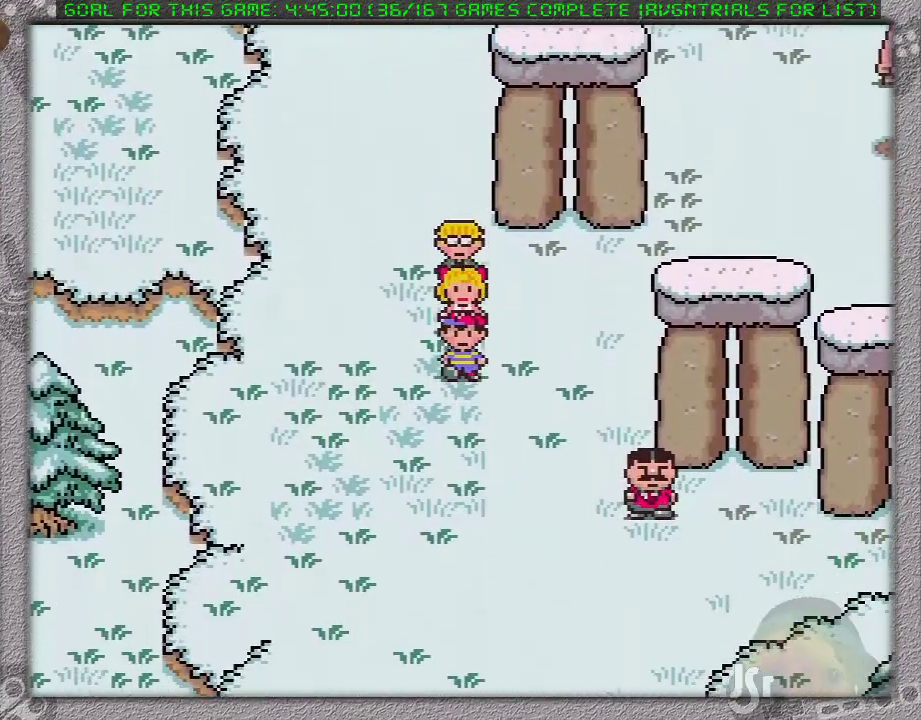
{"buttons": ["DPAD_DOWN"], "events": []}
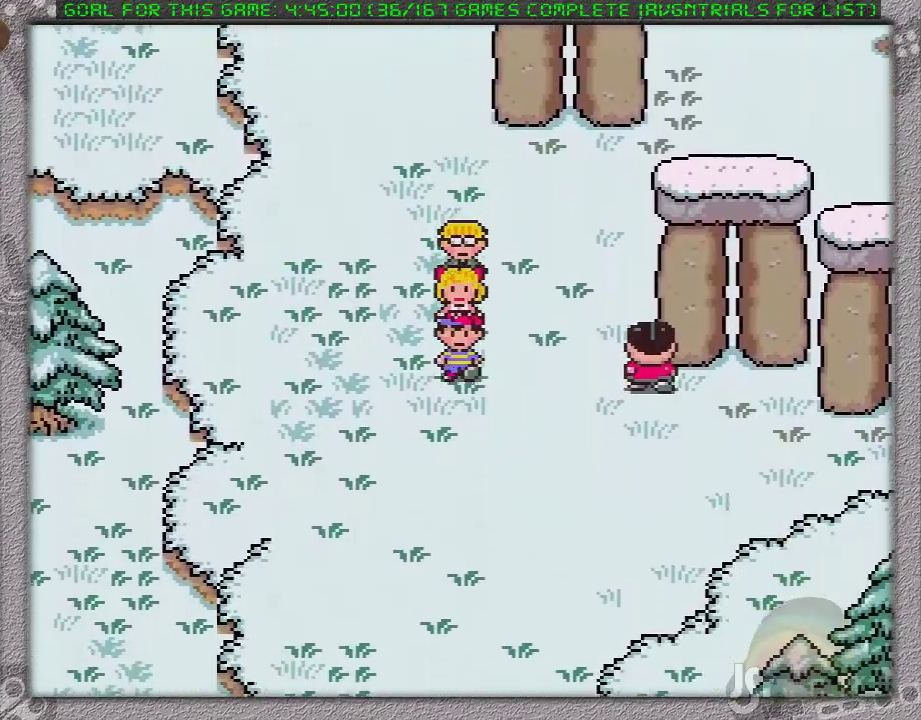
{"buttons": ["DPAD_DOWN"], "events": []}
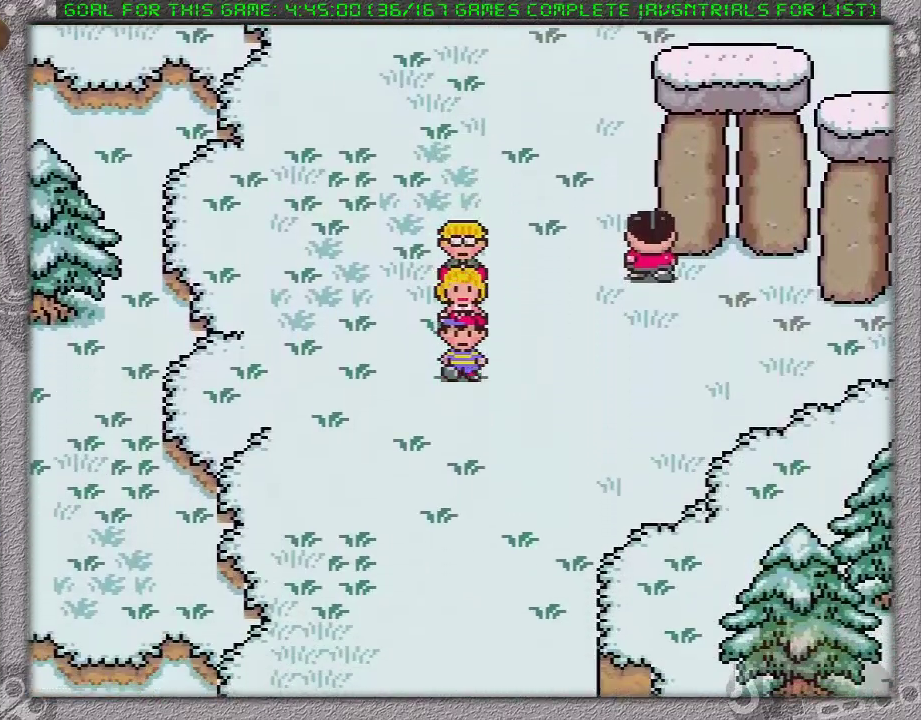
{"buttons": ["DPAD_DOWN"], "events": []}
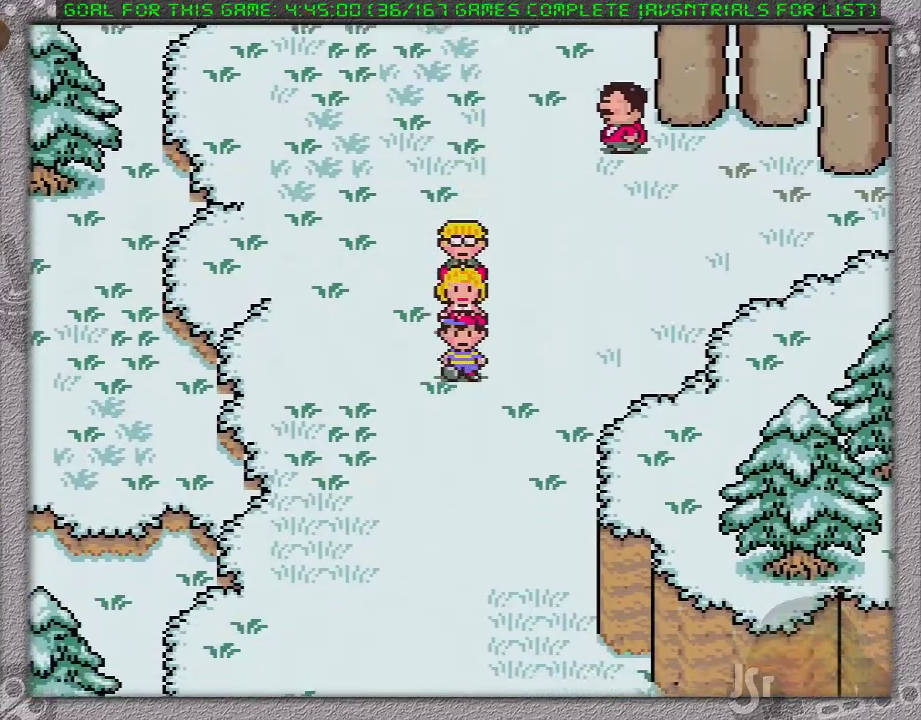
{"buttons": ["DPAD_DOWN"], "events": []}
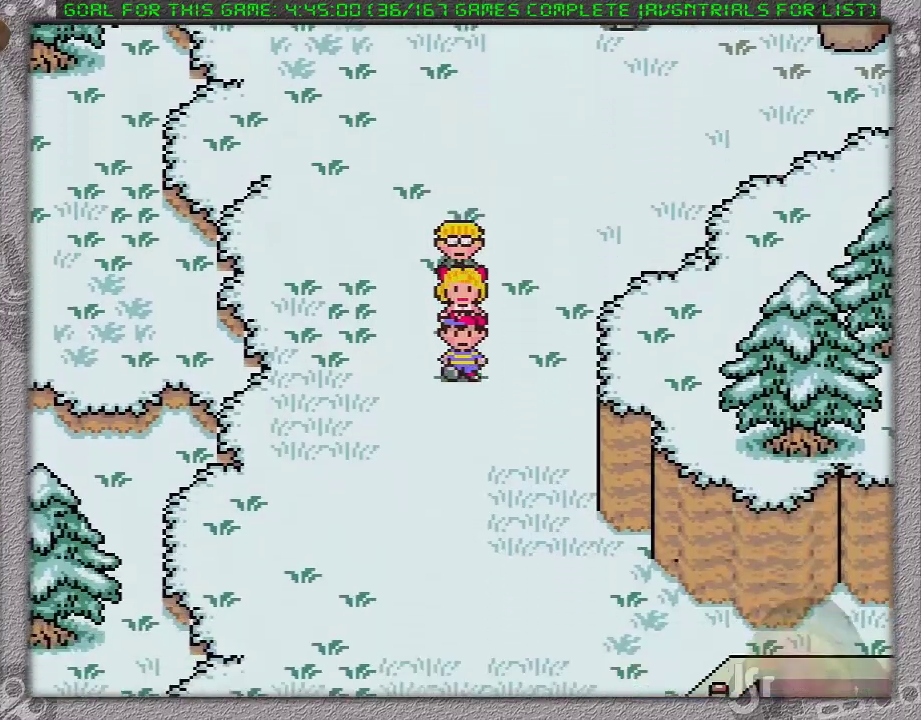
{"buttons": ["DPAD_DOWN"], "events": []}
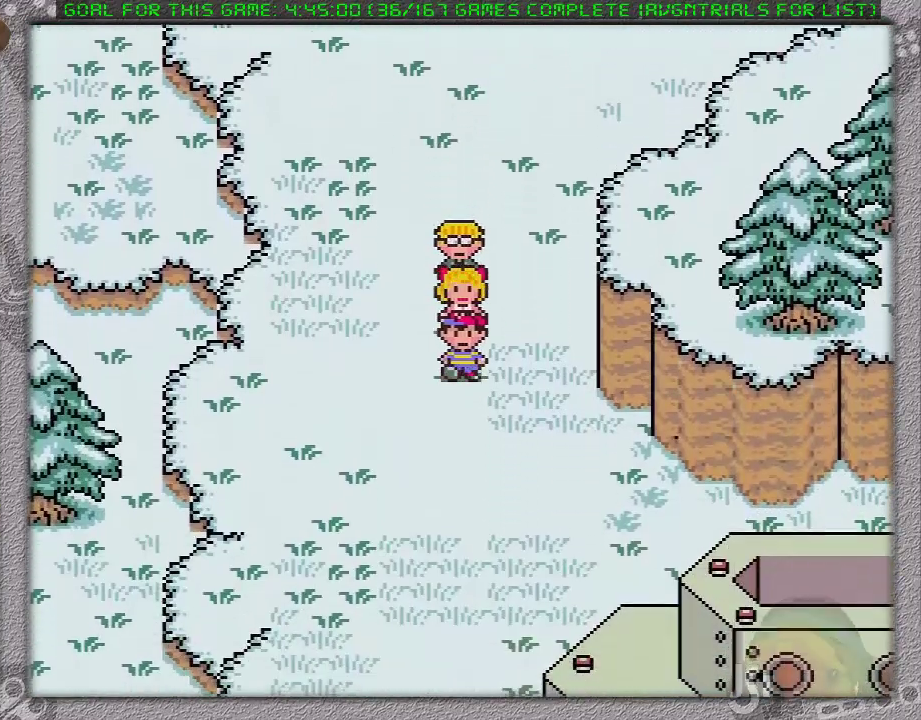
{"buttons": ["DPAD_DOWN"], "events": []}
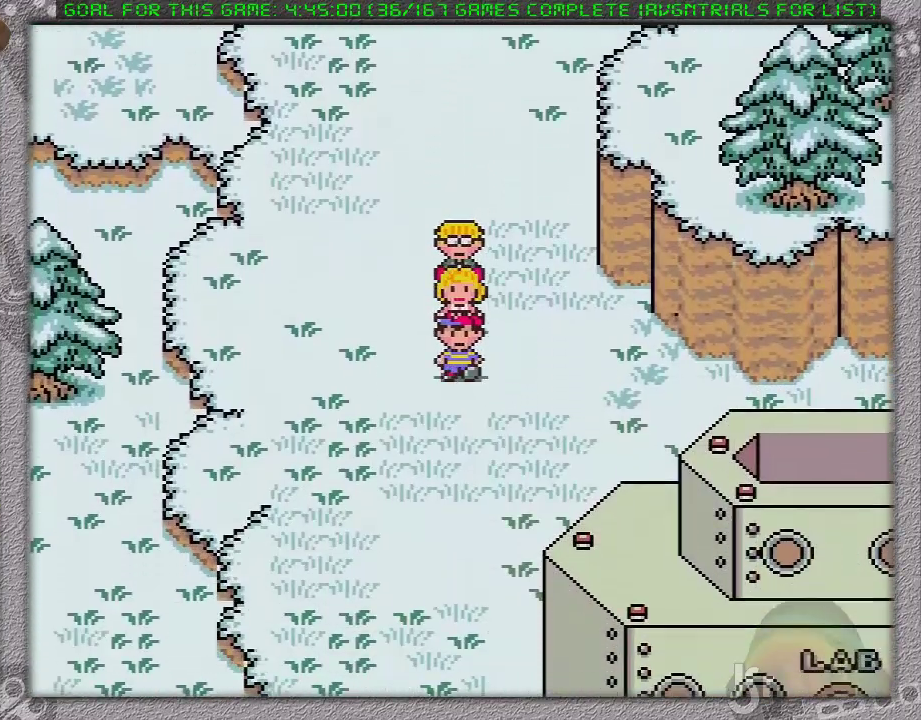
{"buttons": ["DPAD_DOWN"], "events": []}
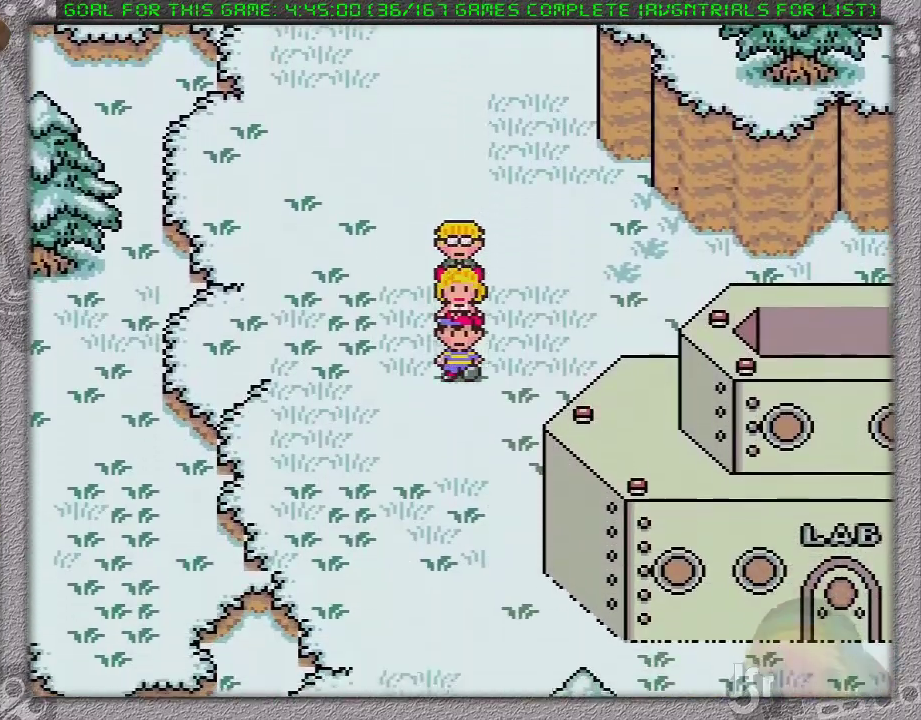
{"buttons": ["DPAD_DOWN"], "events": []}
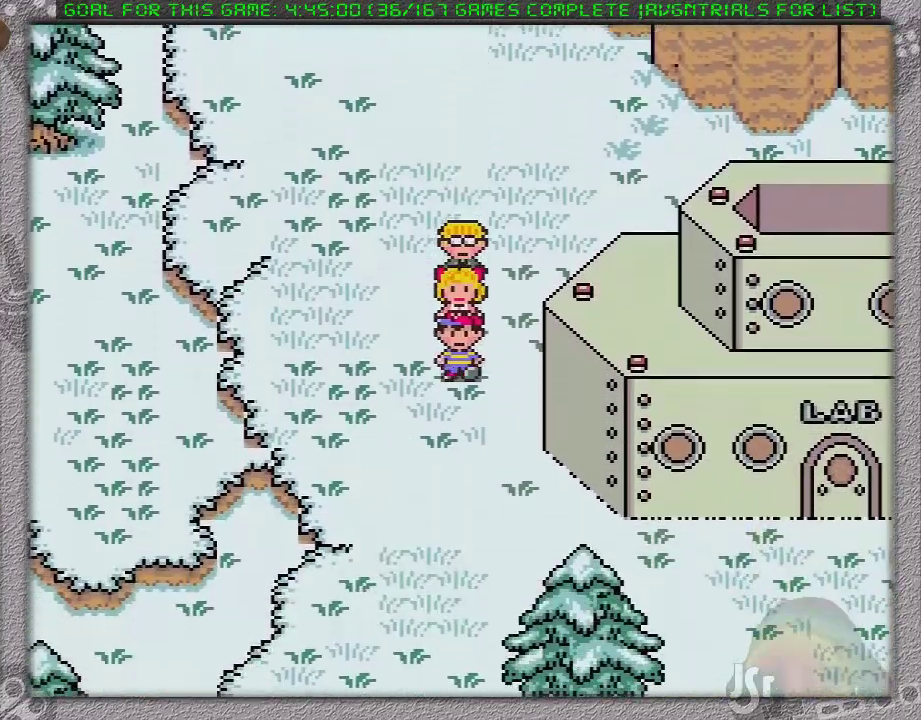
{"buttons": ["DPAD_DOWN", "DPAD_RIGHT"], "events": [[50, "DPAD_RIGHT", "down"]]}
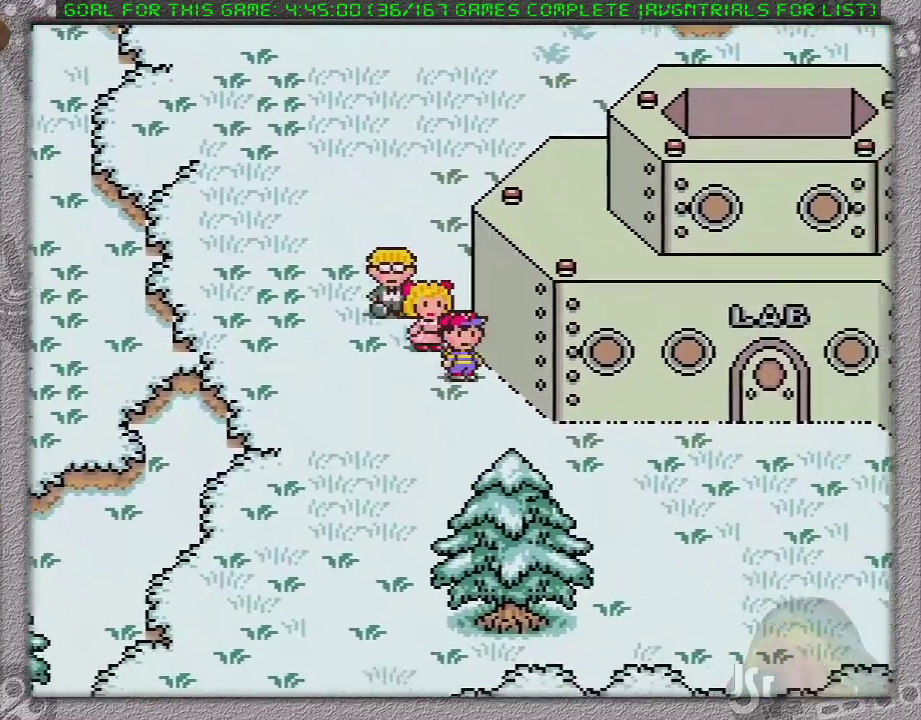
{"buttons": ["DPAD_RIGHT"], "events": [[17, "DPAD_DOWN", "up"]]}
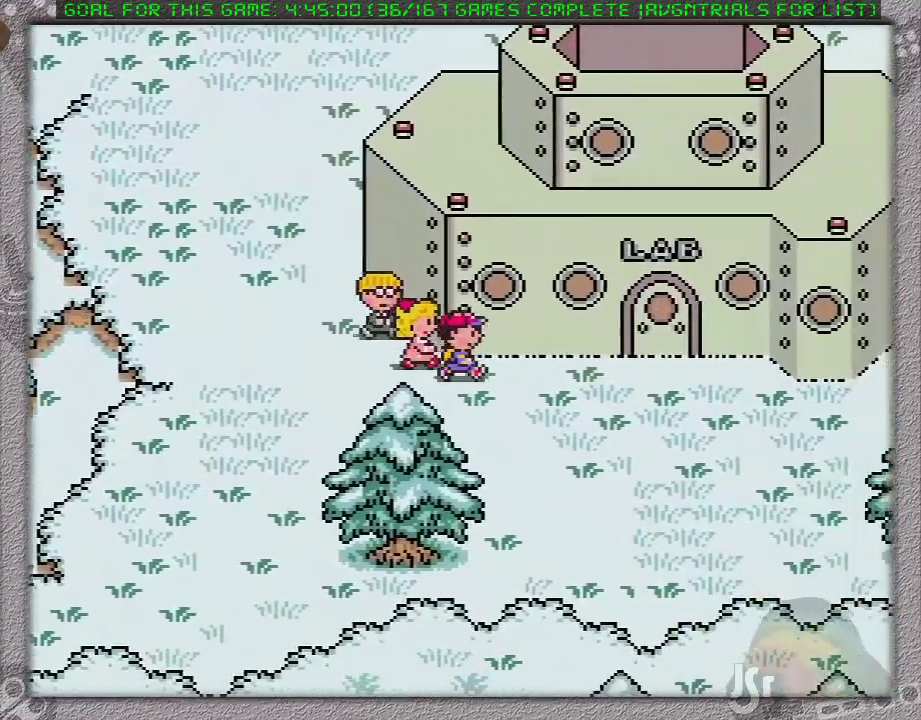
{"buttons": ["DPAD_RIGHT"], "events": []}
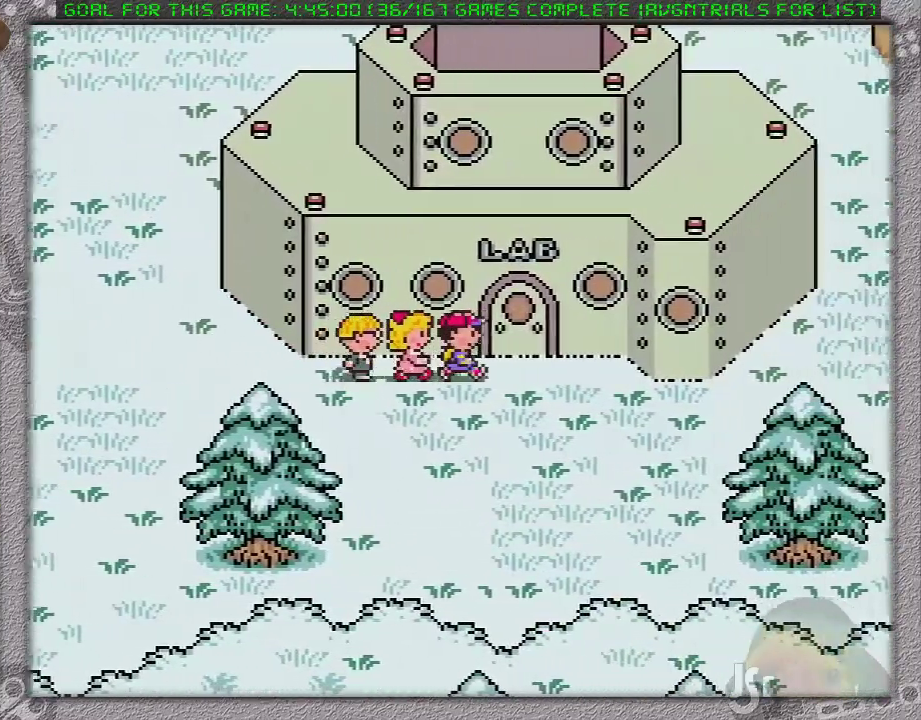
{"buttons": [], "events": [[33, "DPAD_UP", "down"], [67, "DPAD_RIGHT", "up"], [250, "DPAD_UP", "up"]]}
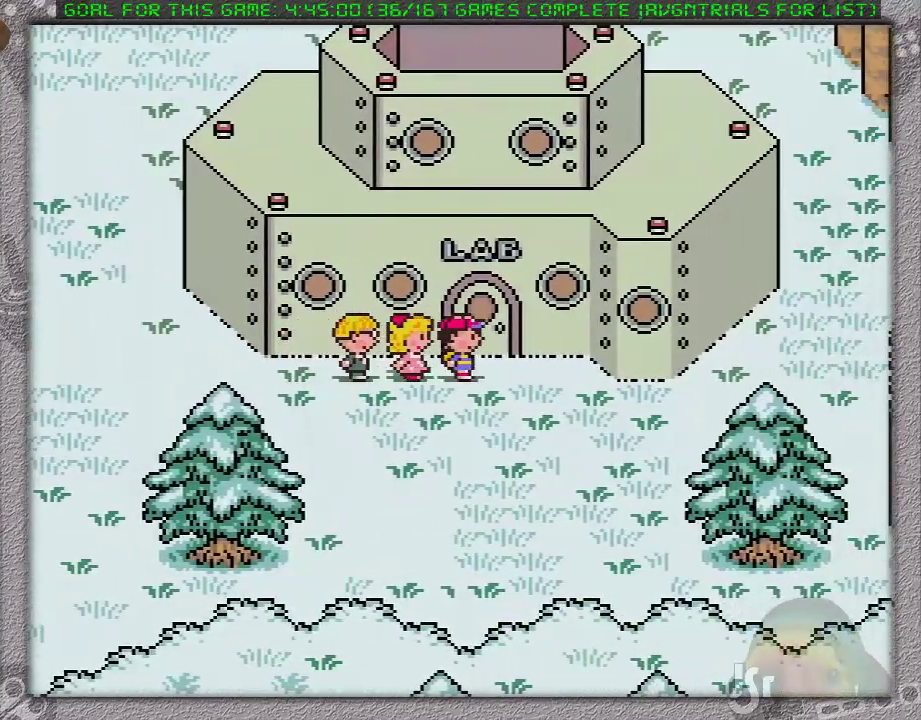
{"buttons": [], "events": []}